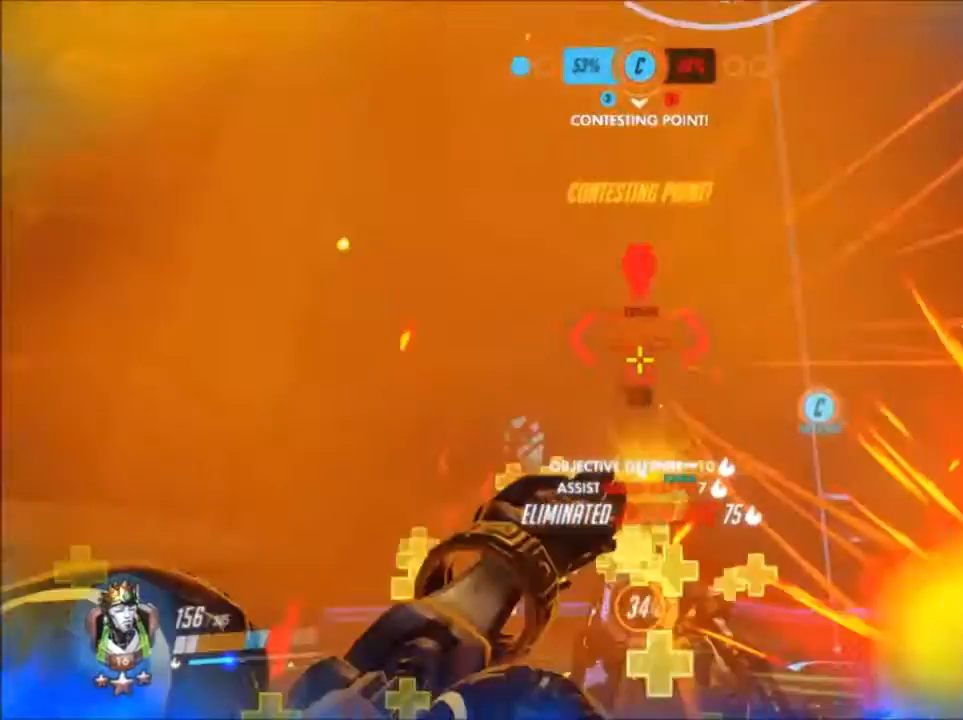
Gameplay with keyboard and mouse; each line is a JSON object with the keys and mouse buttons held at the frame after it. "events" lists presses ("down") and releases ("up") of "1", "2", "3", "4", "5", "a", "alt", "c", "ctrl", "d", "e", "f", "g", "q", "r", "s", "shift", "space", "t", "tab", "v", "w", "x", "z", "mouse_left", "mouse_wheel", "mouse_right", "mouse_mb4" and "mouse_mb5" between this image and that frame as [ms after this image, input, new state], when the widget could be followed in between. "mouse_left", "mouse_wheel", "mouse_right", "mouse_mb4", "mouse_mb5" = the "left", "wheel", "right", "mb4", "mb5" buttons of the "mouse" list. No other keys are recorded. "wheel" means that the mouse wheel is clicked or scrolled. Not read: mouse_move.
{"keys": ["a"], "mouse": ["left"], "events": [[67, "space", "down"], [133, "e", "down"], [133, "space", "up"], [133, "w", "up"], [267, "e", "up"]]}
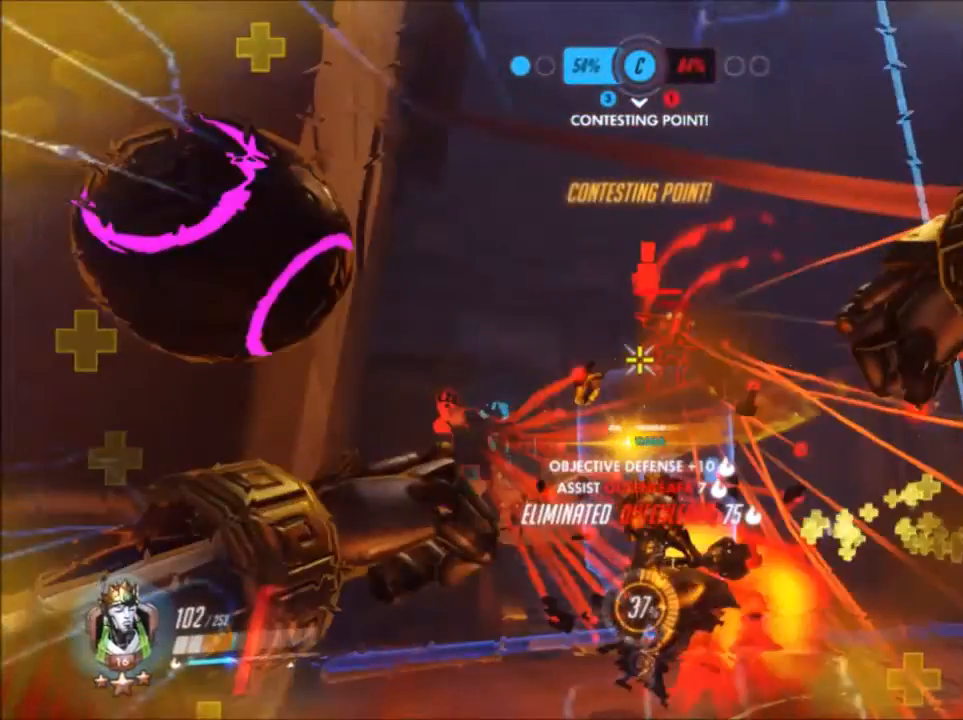
{"keys": ["d"], "mouse": ["left"], "events": [[117, "s", "down"], [433, "a", "up"], [433, "d", "down"], [433, "s", "up"]]}
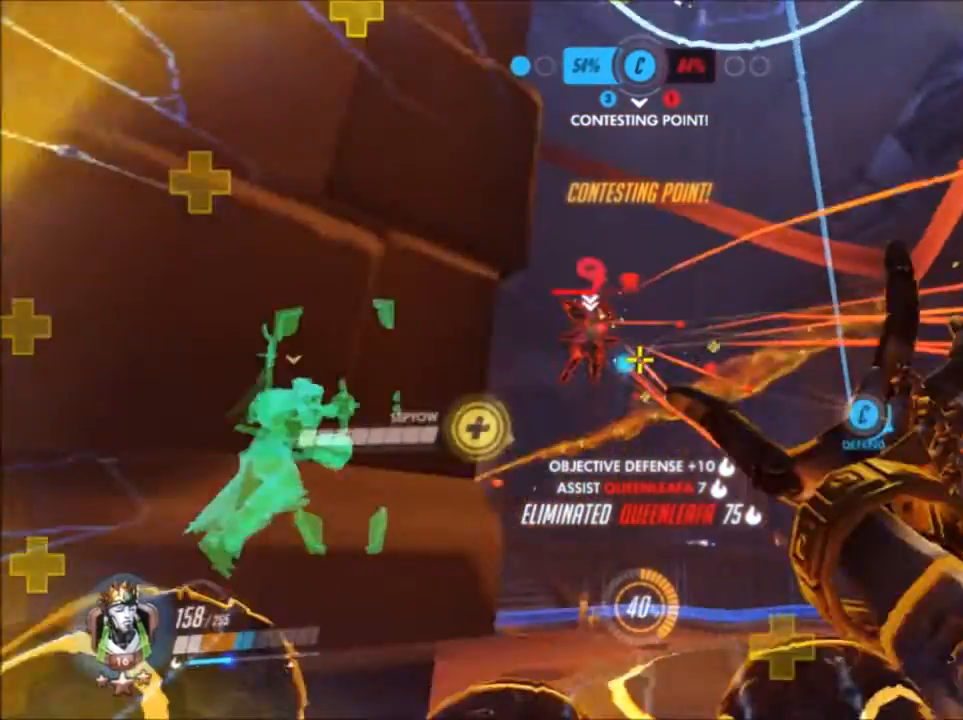
{"keys": ["s"], "mouse": ["left"]}
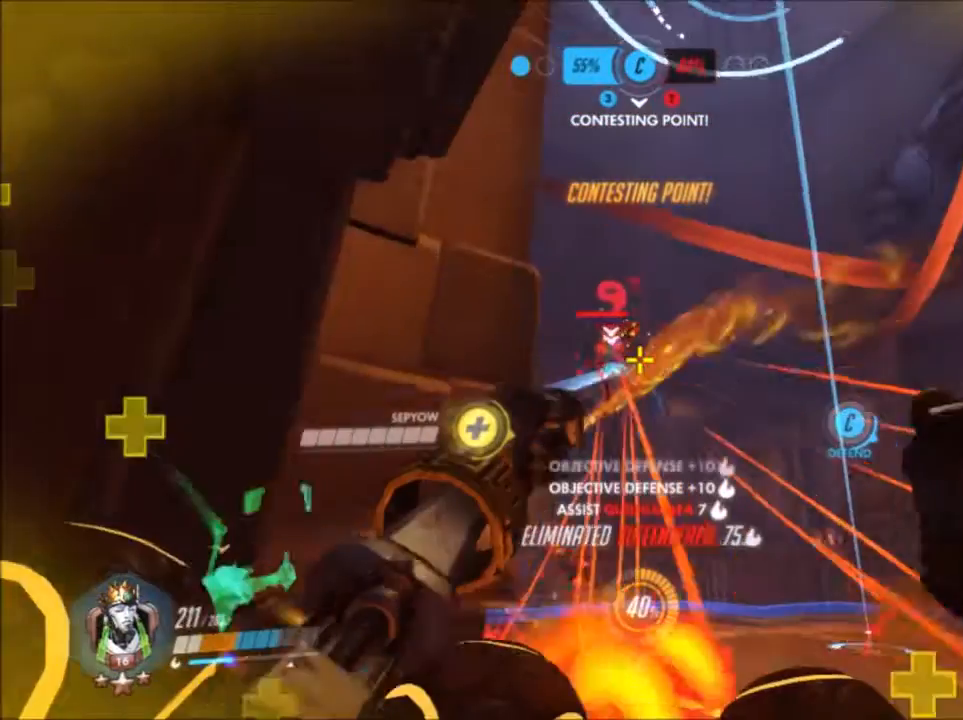
{"keys": ["d"], "mouse": ["left"], "events": [[50, "d", "down"], [50, "s", "up"], [150, "d", "up"], [400, "d", "down"]]}
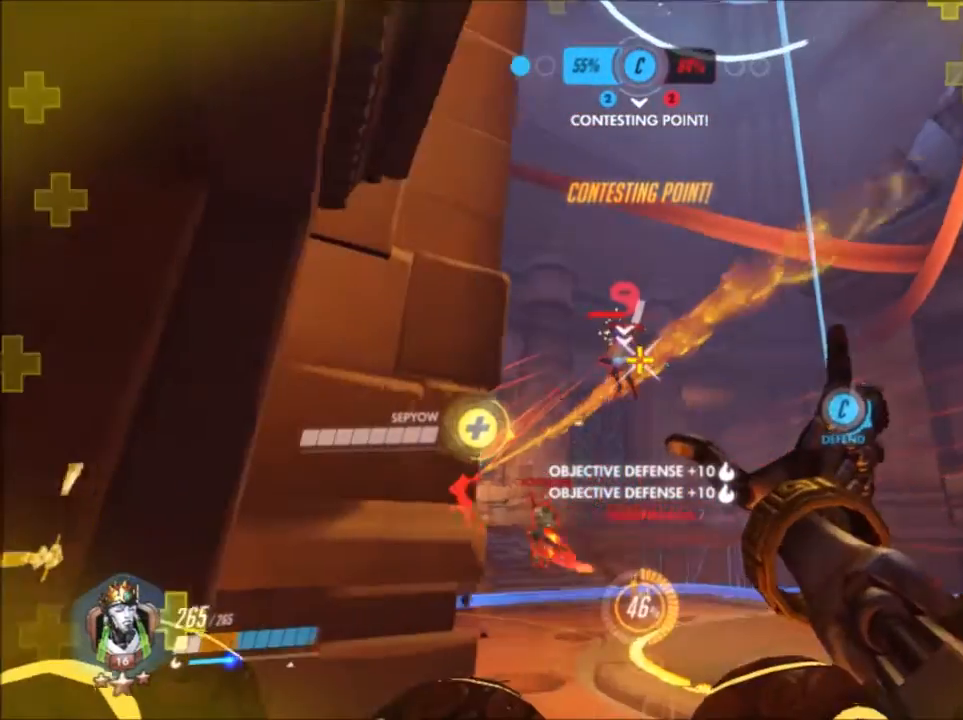
{"keys": ["d", "w"], "mouse": ["left"], "events": [[400, "w", "down"]]}
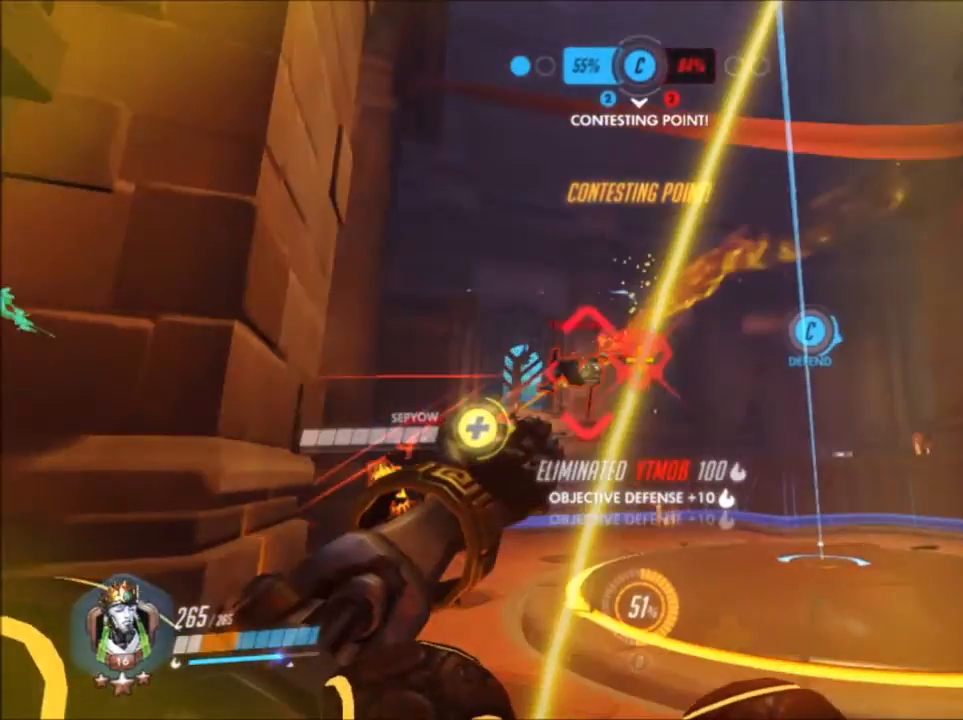
{"keys": ["w"], "mouse": [], "events": [[300, "d", "up"], [300, "mouse_left", "up"]]}
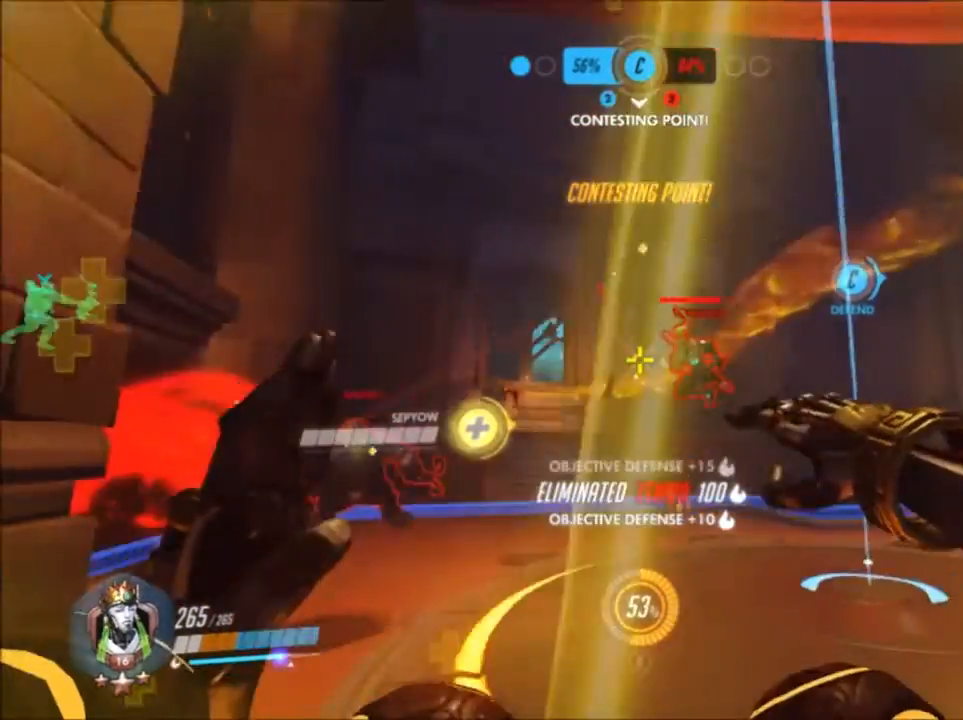
{"keys": ["a"], "mouse": ["left"], "events": [[33, "mouse_left", "down"], [50, "a", "down"], [100, "e", "down"], [267, "e", "up"], [267, "w", "up"], [350, "e", "down"], [433, "e", "up"]]}
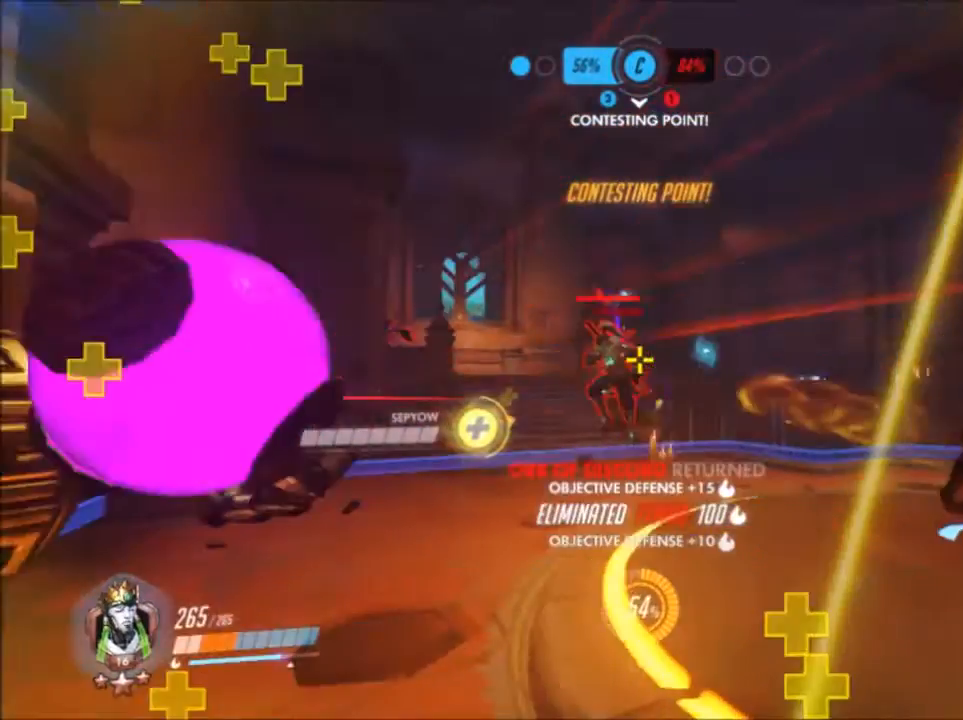
{"keys": ["a", "d"], "mouse": ["left"], "events": [[83, "a", "up"], [83, "d", "down"], [467, "a", "down"]]}
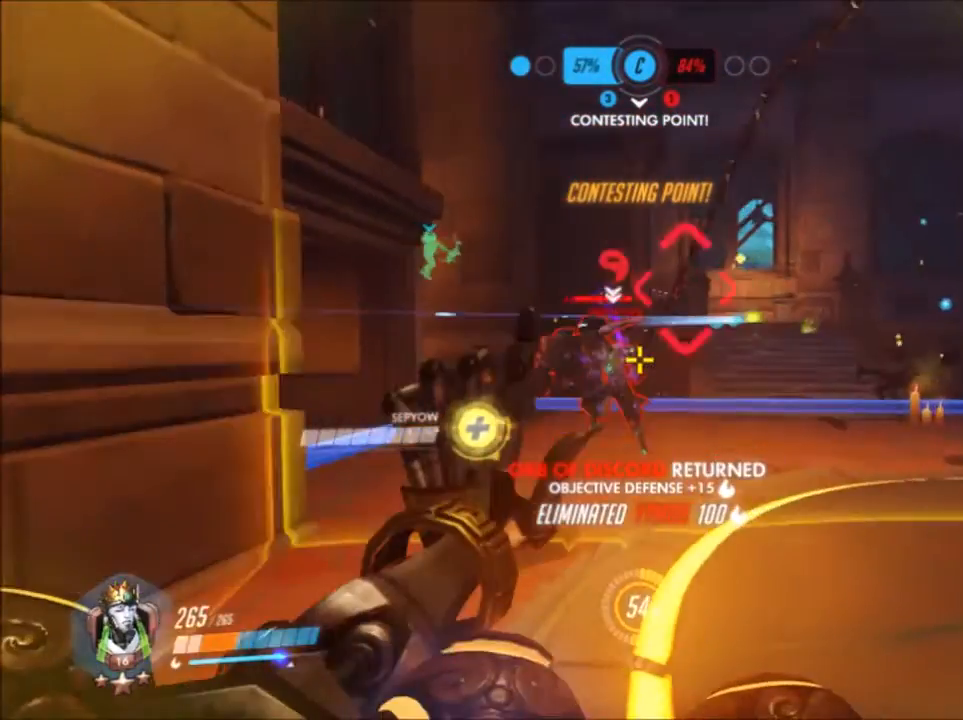
{"keys": ["d"], "mouse": ["left"], "events": [[100, "d", "up"], [333, "a", "up"], [333, "d", "down"]]}
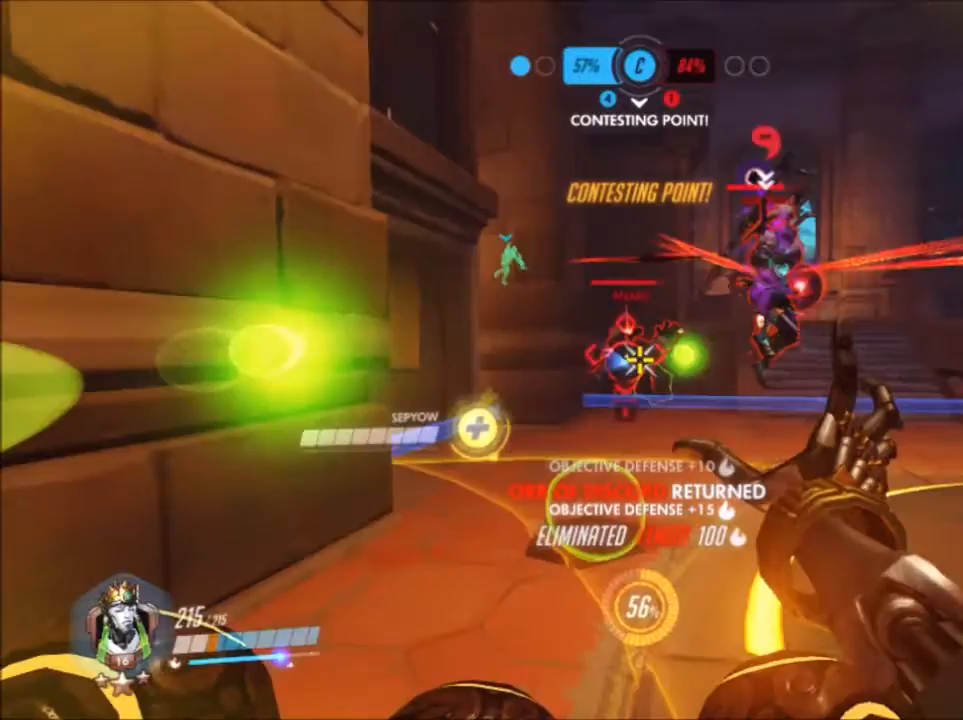
{"keys": ["a"], "mouse": ["left"], "events": [[100, "a", "down"], [250, "d", "up"]]}
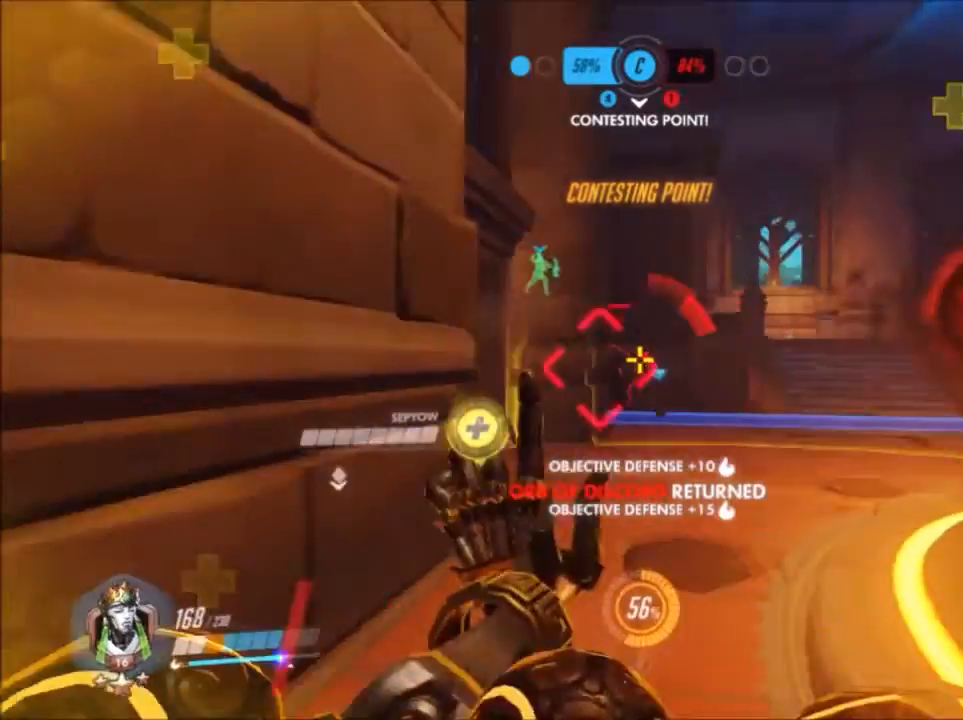
{"keys": ["a", "w"], "mouse": []}
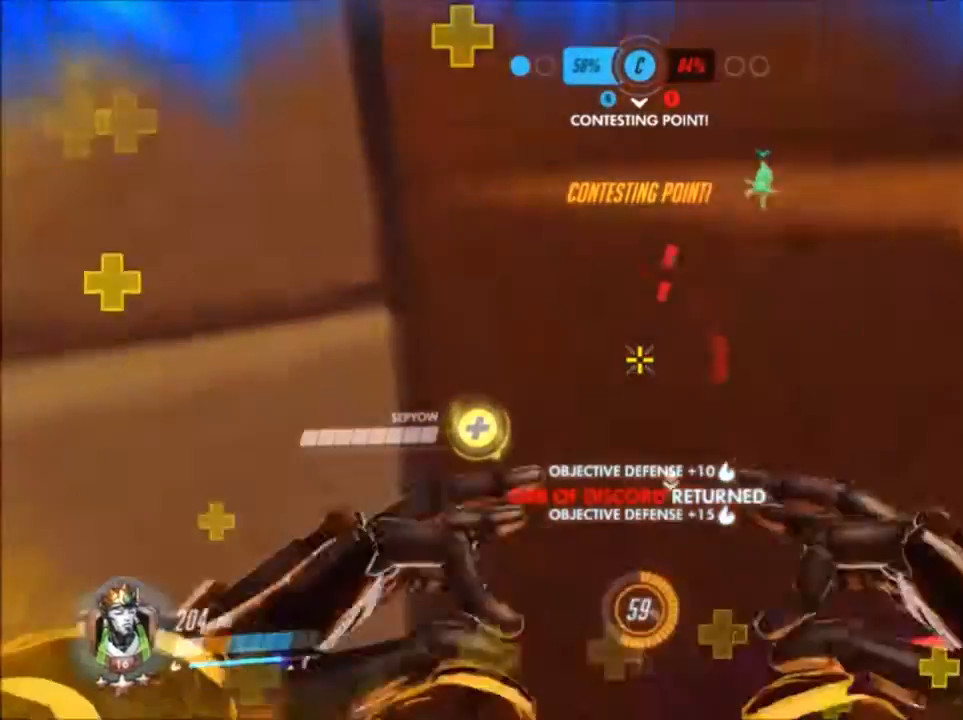
{"keys": ["d"], "mouse": [], "events": [[83, "w", "up"], [133, "s", "down"], [333, "d", "down"], [367, "a", "up"], [483, "s", "up"]]}
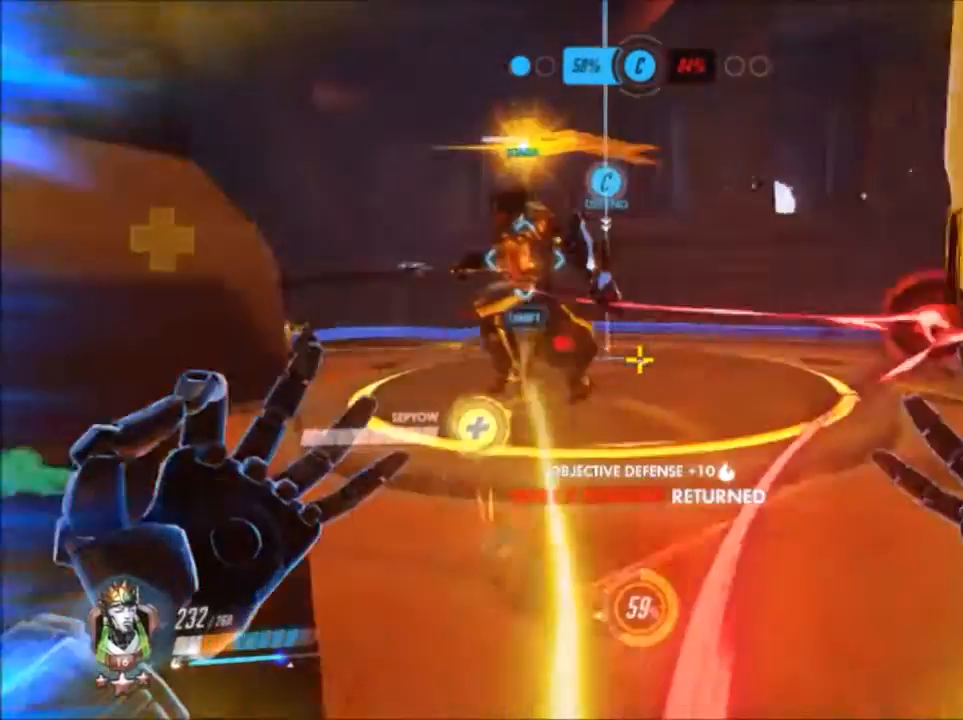
{"keys": ["a", "w"], "mouse": []}
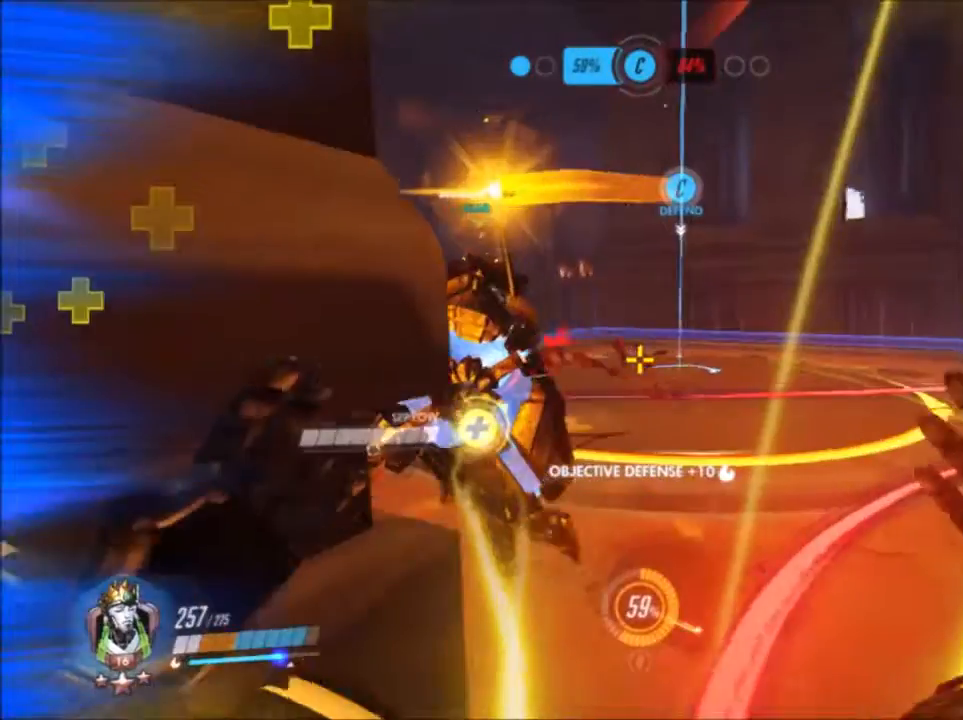
{"keys": ["d", "w"], "mouse": [], "events": [[17, "a", "up"], [83, "d", "down"]]}
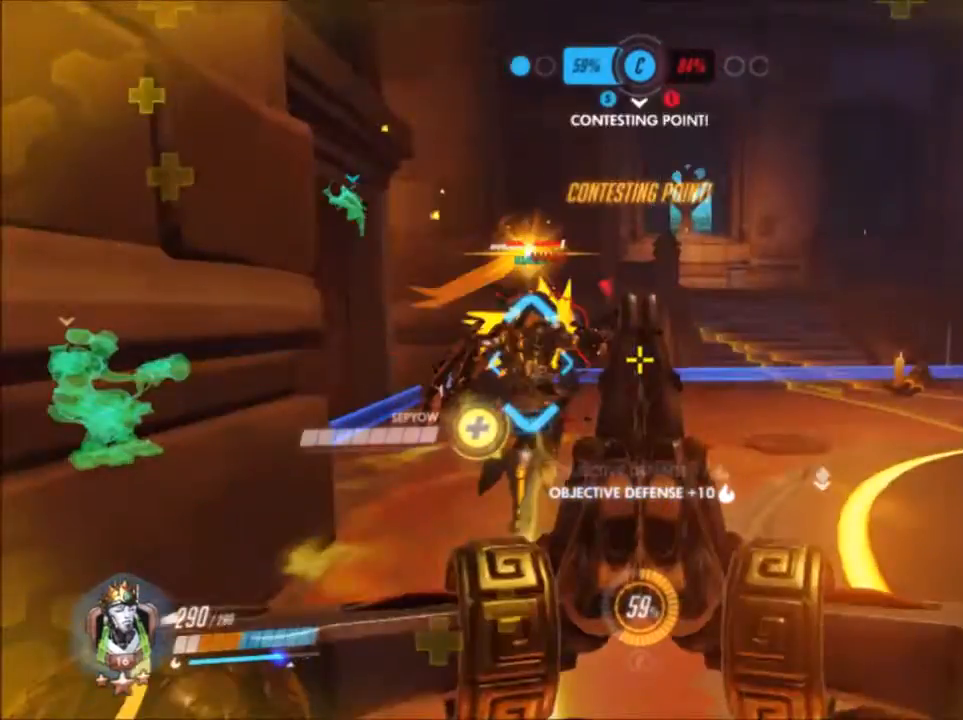
{"keys": ["w"], "mouse": ["left"], "events": [[267, "mouse_left", "down"], [467, "d", "up"]]}
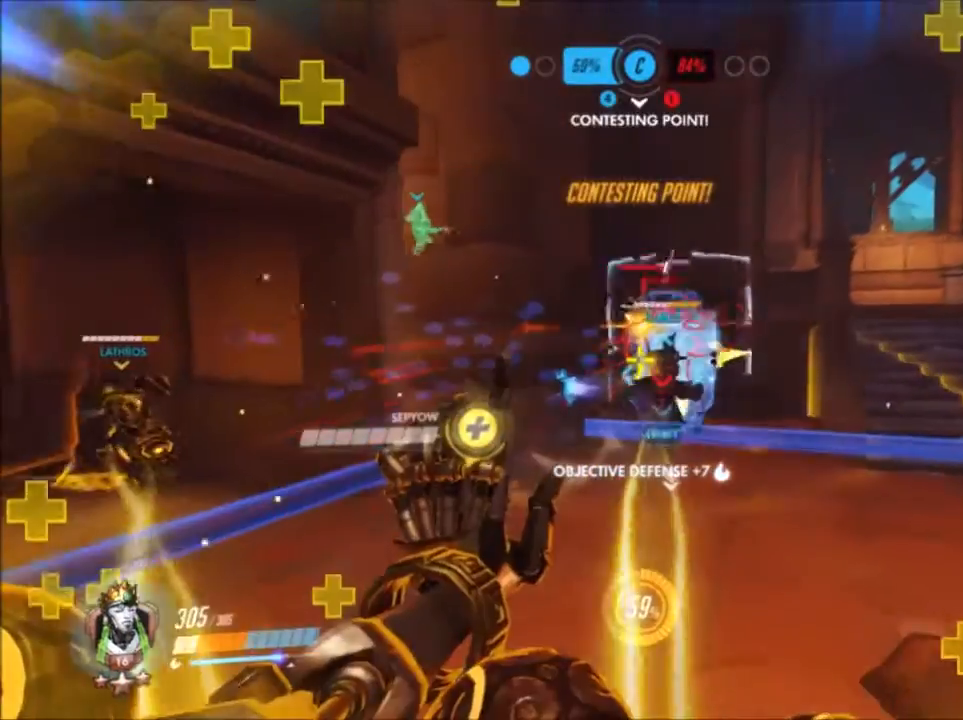
{"keys": ["e", "w"], "mouse": ["left"], "events": [[200, "e", "down"], [317, "e", "up"], [317, "mouse_left", "up"], [433, "mouse_left", "down"], [483, "e", "down"]]}
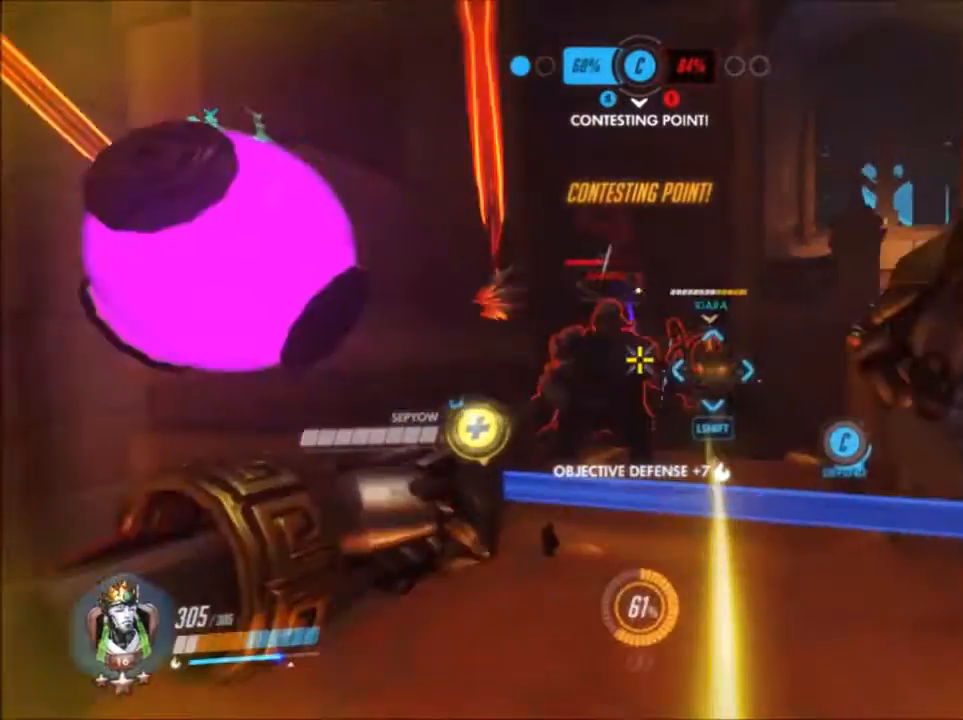
{"keys": ["d"], "mouse": ["left"]}
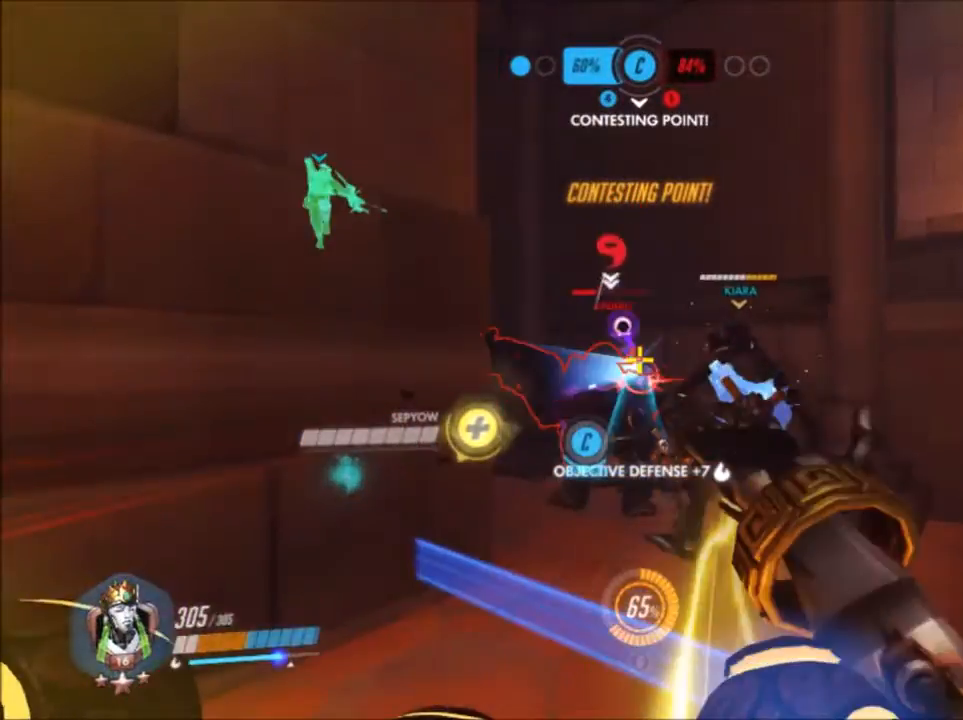
{"keys": ["s"], "mouse": ["left"]}
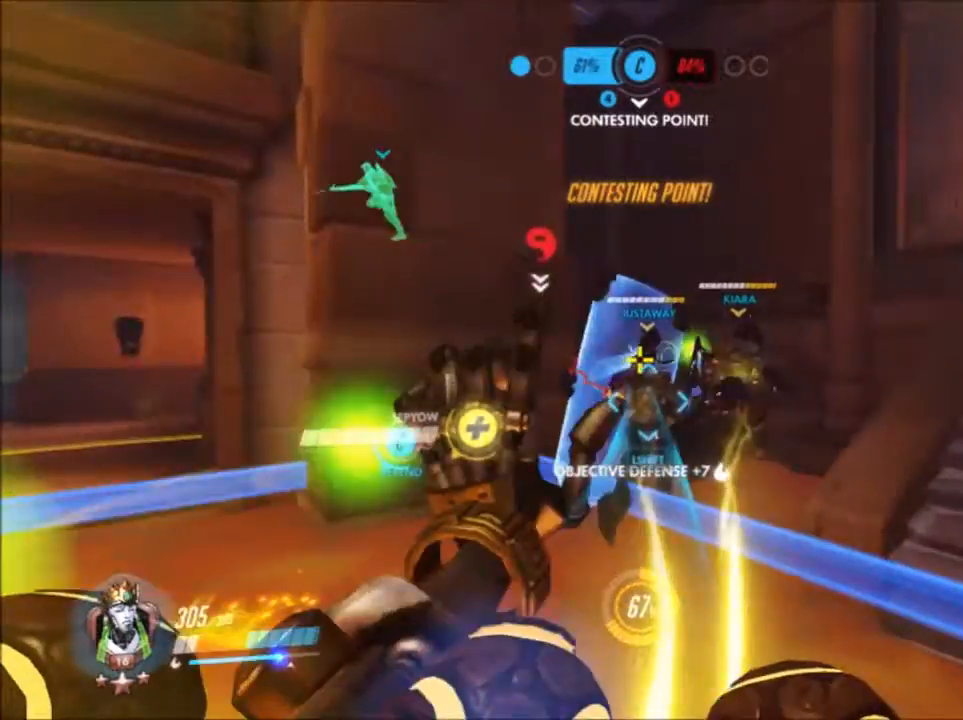
{"keys": ["d", "w"], "mouse": ["left"], "events": [[17, "d", "down"], [117, "s", "up"], [250, "w", "down"]]}
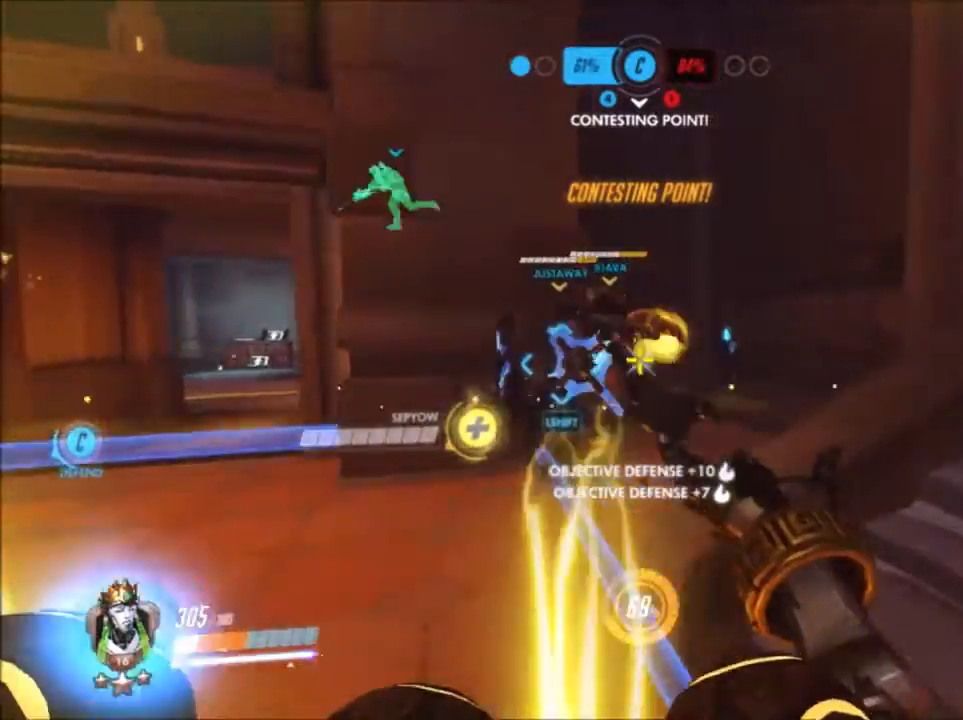
{"keys": ["a", "w"], "mouse": []}
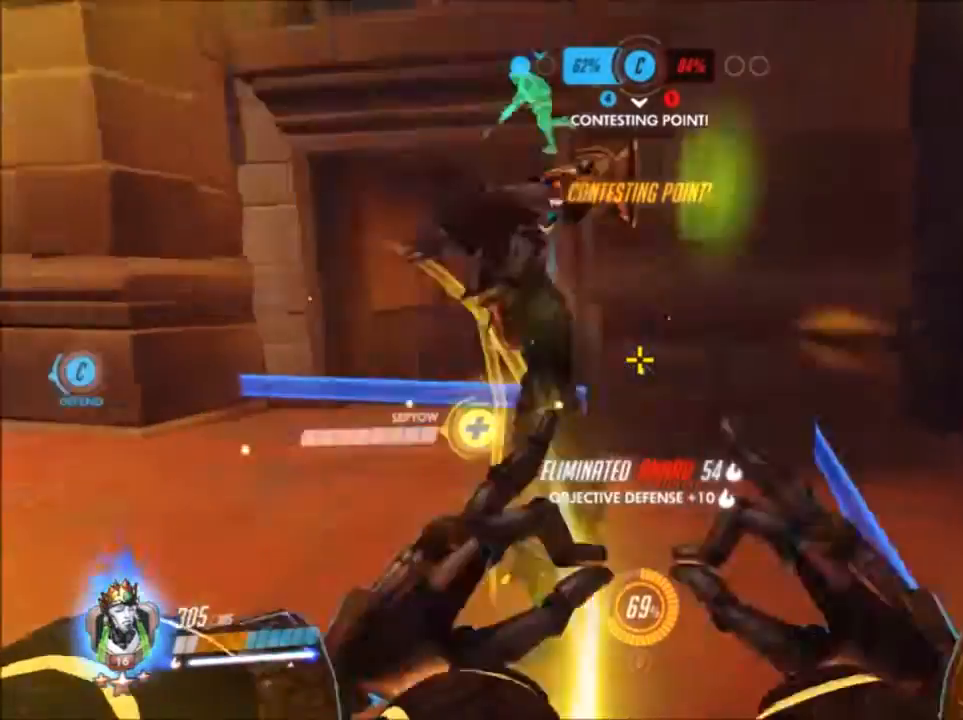
{"keys": ["a", "w"], "mouse": [], "events": [[183, "r", "down"], [317, "r", "up"]]}
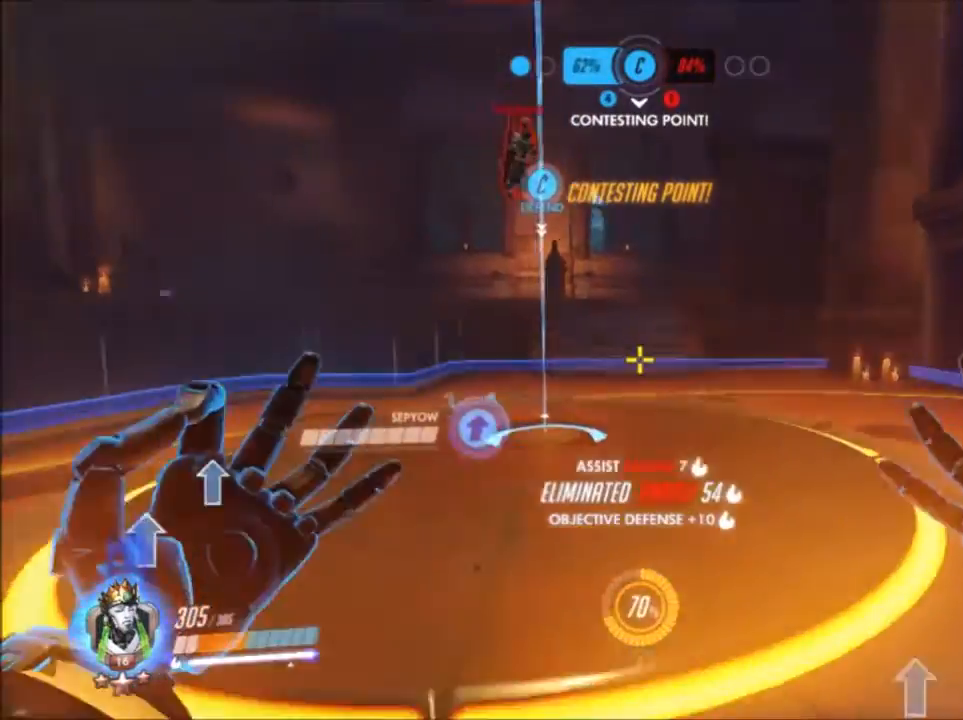
{"keys": ["a", "w"], "mouse": []}
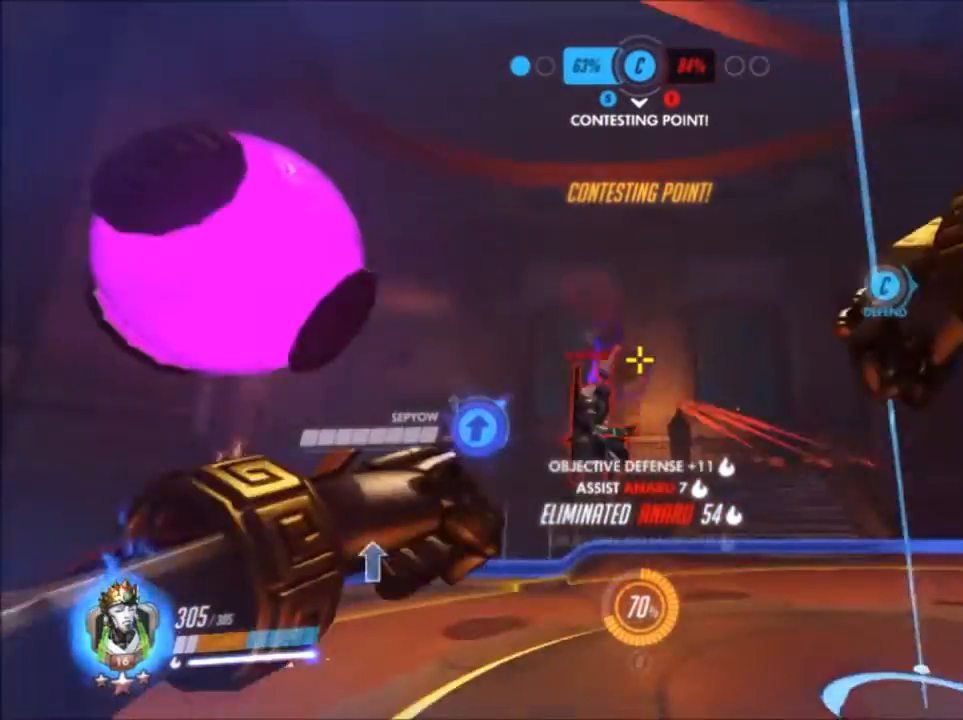
{"keys": ["d"], "mouse": ["left"]}
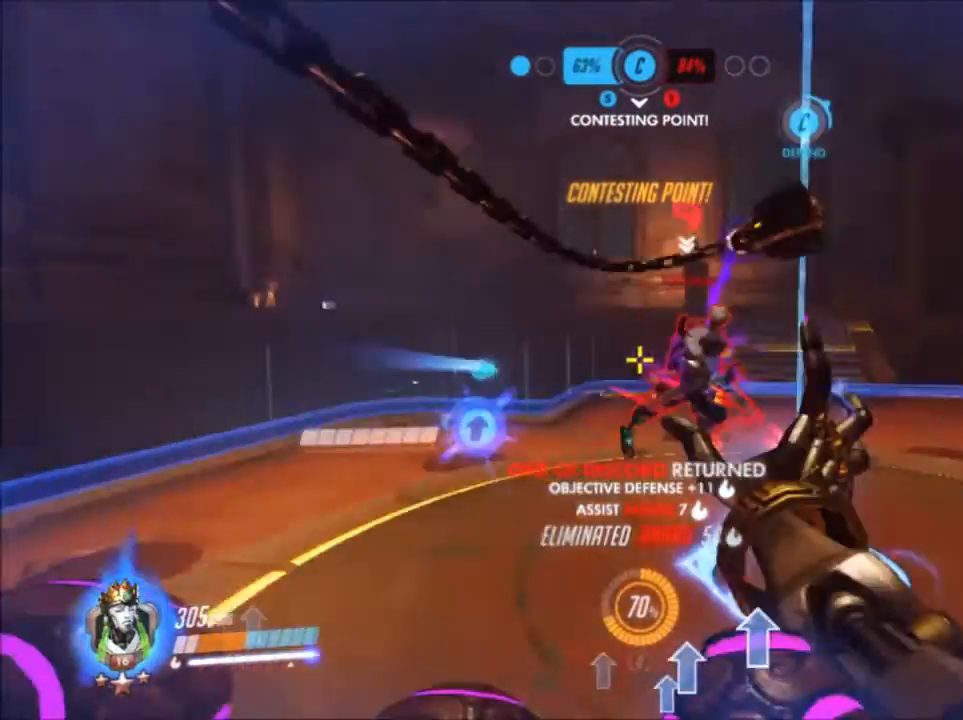
{"keys": ["a"], "mouse": [], "events": [[50, "s", "down"], [183, "s", "up"], [483, "a", "down"], [483, "d", "up"], [483, "mouse_left", "up"]]}